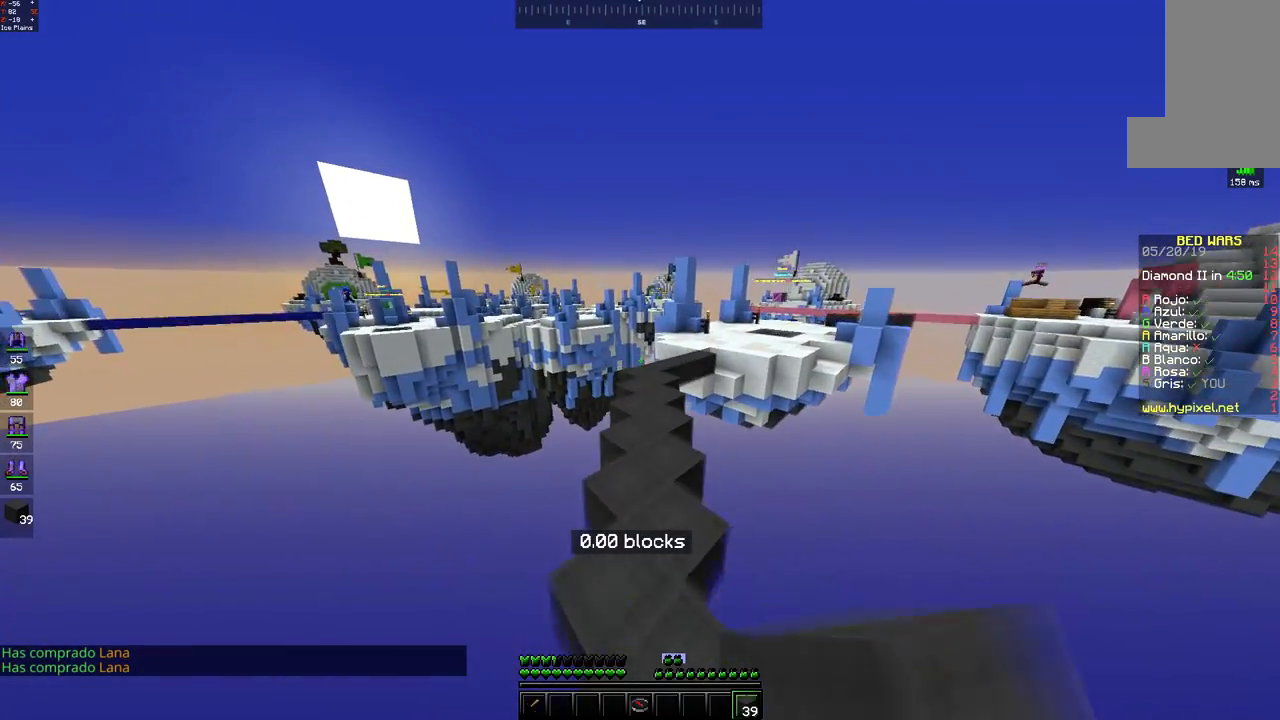
Gameplay with keyboard and mouse; each line is a JSON object with the keys and mouse buttons held at the frame after it. "events" lists presses ("down") and releases ("up") of "a", "d", "s", "space", "w", "mouse_left" and "mouse_right" between this image and that frame as [ms after this image, input, new state], when the widget could be followed in between. "mouse_left", "mouse_right" = the "left", "right" buttons of the "mouse" list. No other keys are recorded. Fast repeated clicks can show as one long hold. Mouse movement is not recorded.
{"keys": ["space", "w"], "mouse": [], "events": [[167, "space", "down"], [217, "mouse_left", "down"], [283, "mouse_left", "up"]]}
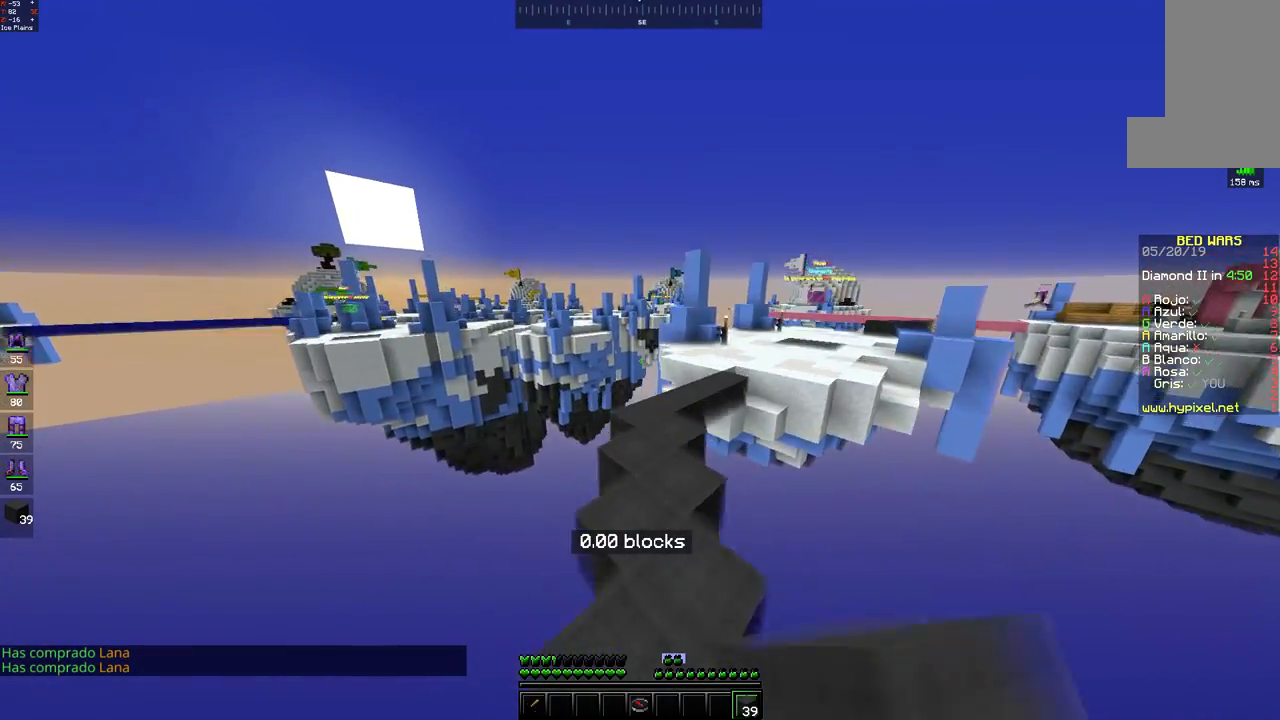
{"keys": ["space", "w"], "mouse": [], "events": [[67, "space", "up"], [367, "mouse_left", "down"], [367, "space", "down"], [433, "mouse_left", "up"]]}
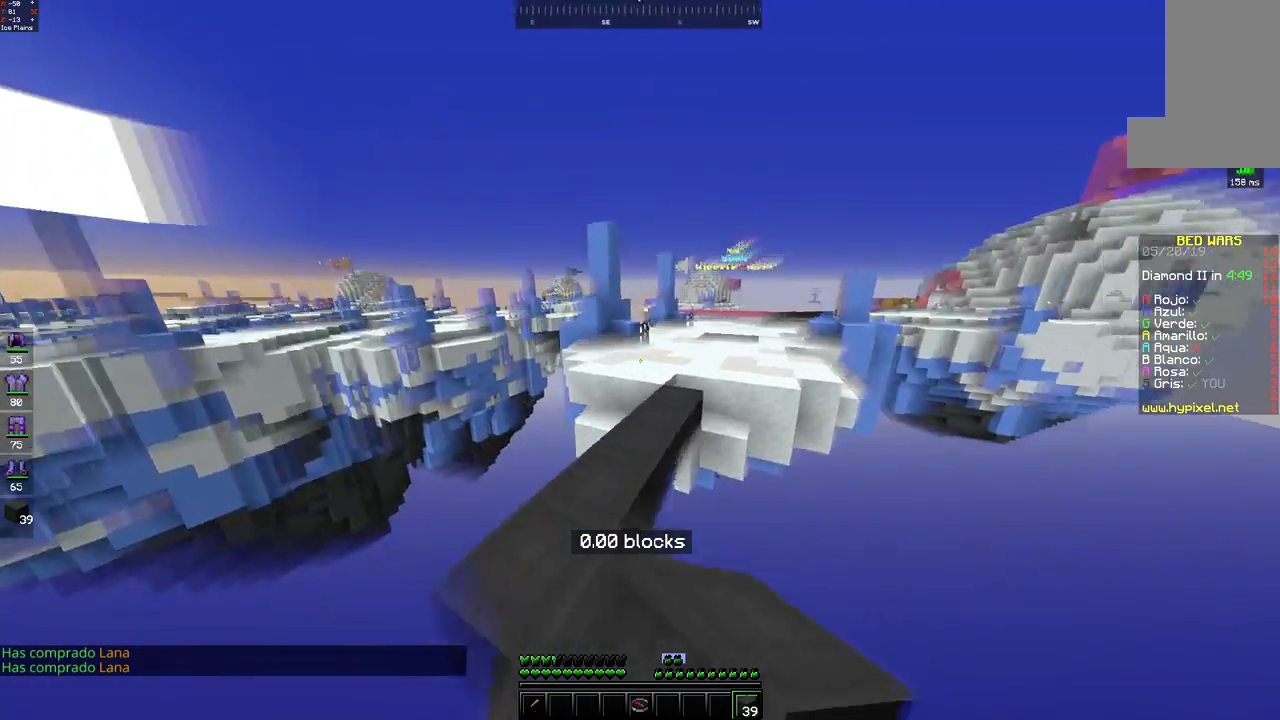
{"keys": ["space", "w"], "mouse": [], "events": [[117, "space", "up"], [167, "d", "down"], [333, "d", "up"], [367, "mouse_left", "down"], [433, "mouse_left", "up"], [467, "space", "down"]]}
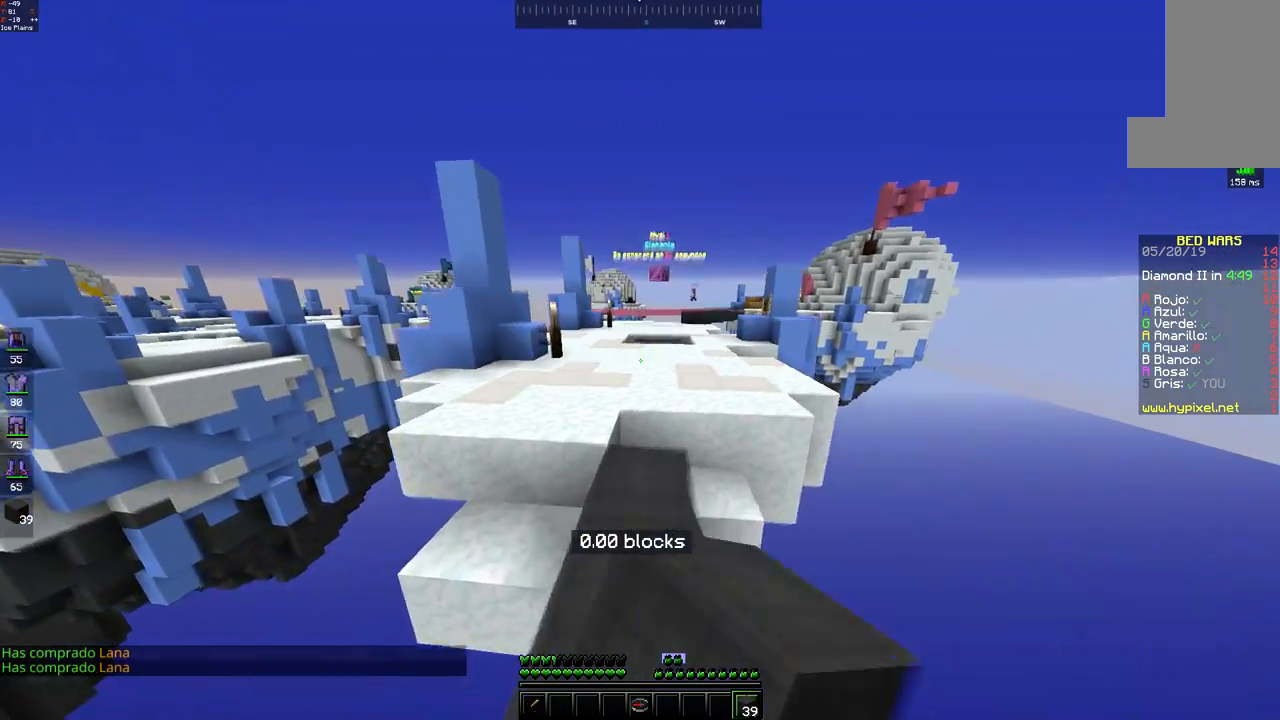
{"keys": ["space", "w"], "mouse": [], "events": [[17, "mouse_left", "down"], [83, "mouse_left", "up"], [267, "space", "up"], [417, "mouse_left", "down"], [417, "space", "down"], [483, "mouse_left", "up"]]}
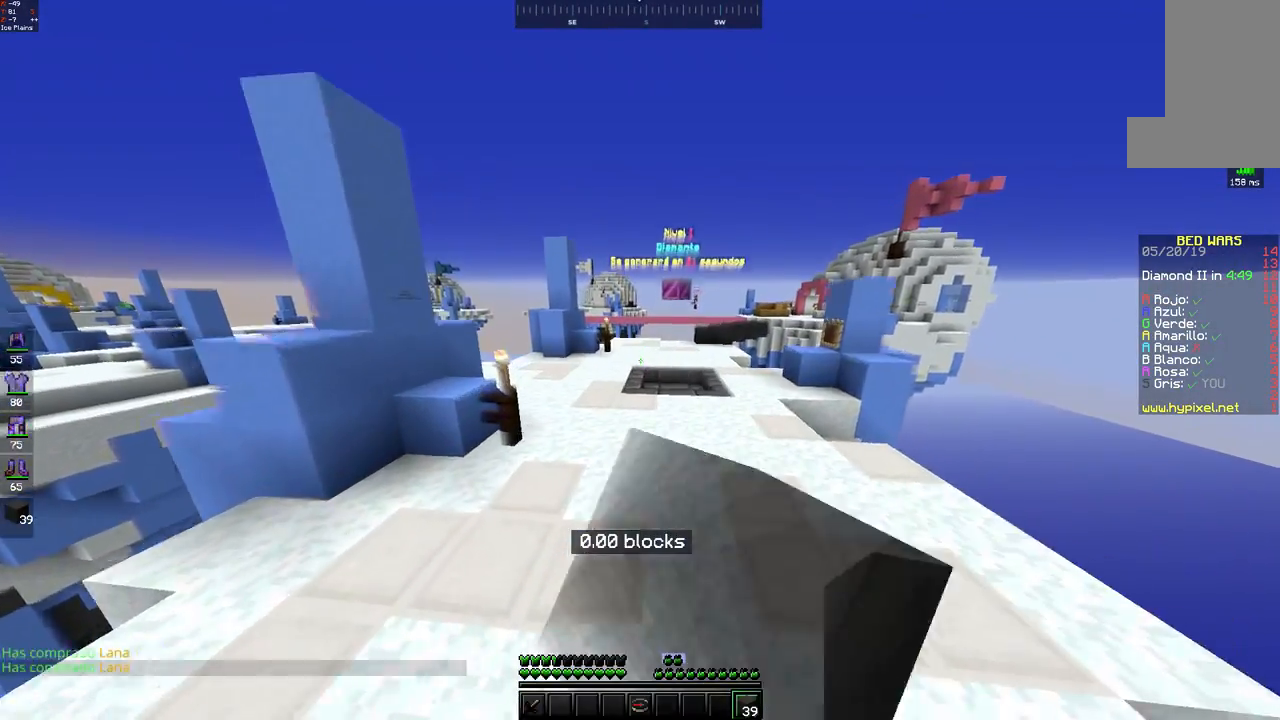
{"keys": ["d", "w"], "mouse": [], "events": [[217, "d", "down"], [317, "space", "up"]]}
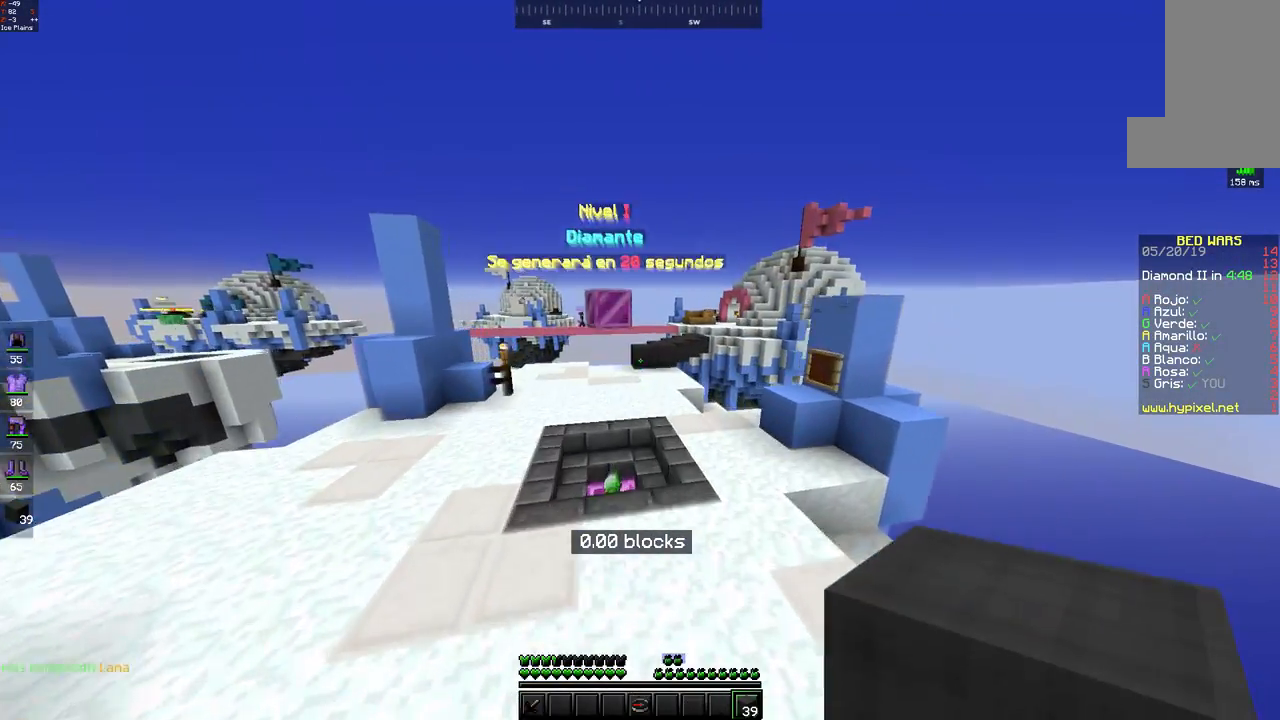
{"keys": ["space", "w"], "mouse": [], "events": [[17, "d", "up"], [317, "mouse_left", "down"], [317, "space", "down"], [383, "mouse_left", "up"]]}
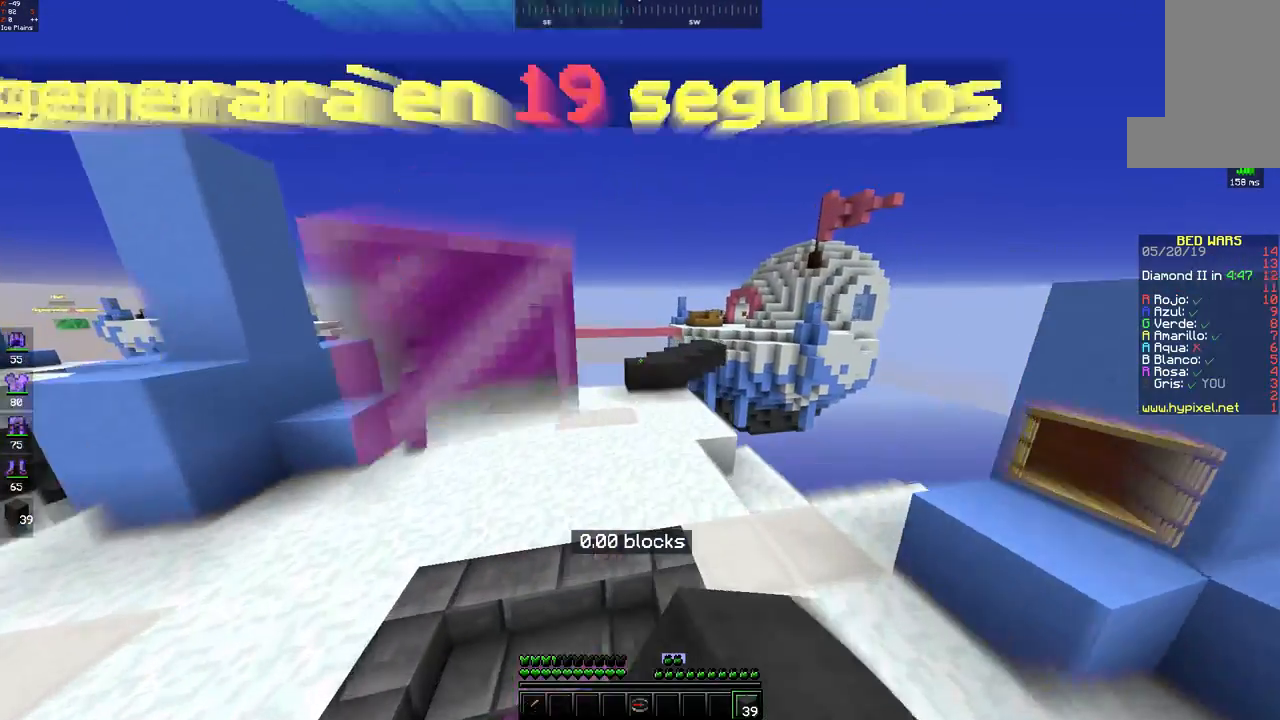
{"keys": ["w"], "mouse": [], "events": [[67, "a", "down"], [67, "space", "up"], [333, "a", "up"]]}
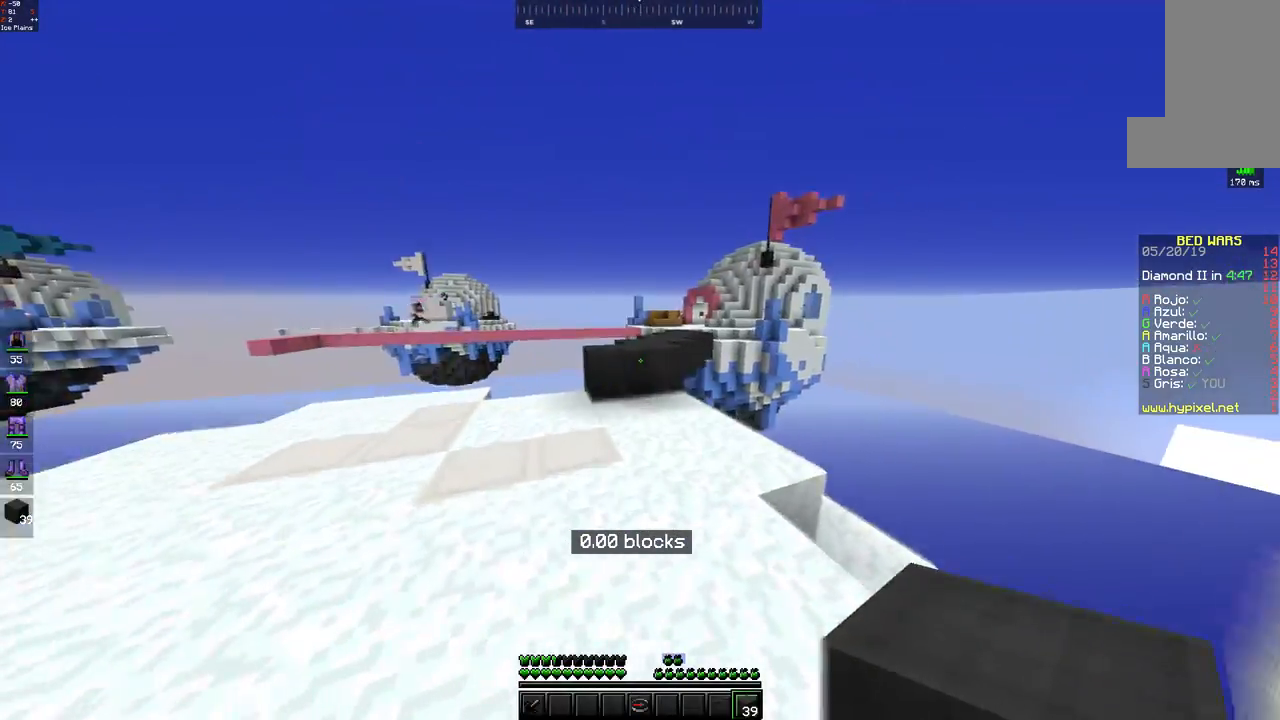
{"keys": ["space", "w"], "mouse": [], "events": [[17, "mouse_left", "down"], [100, "mouse_left", "up"], [467, "space", "down"]]}
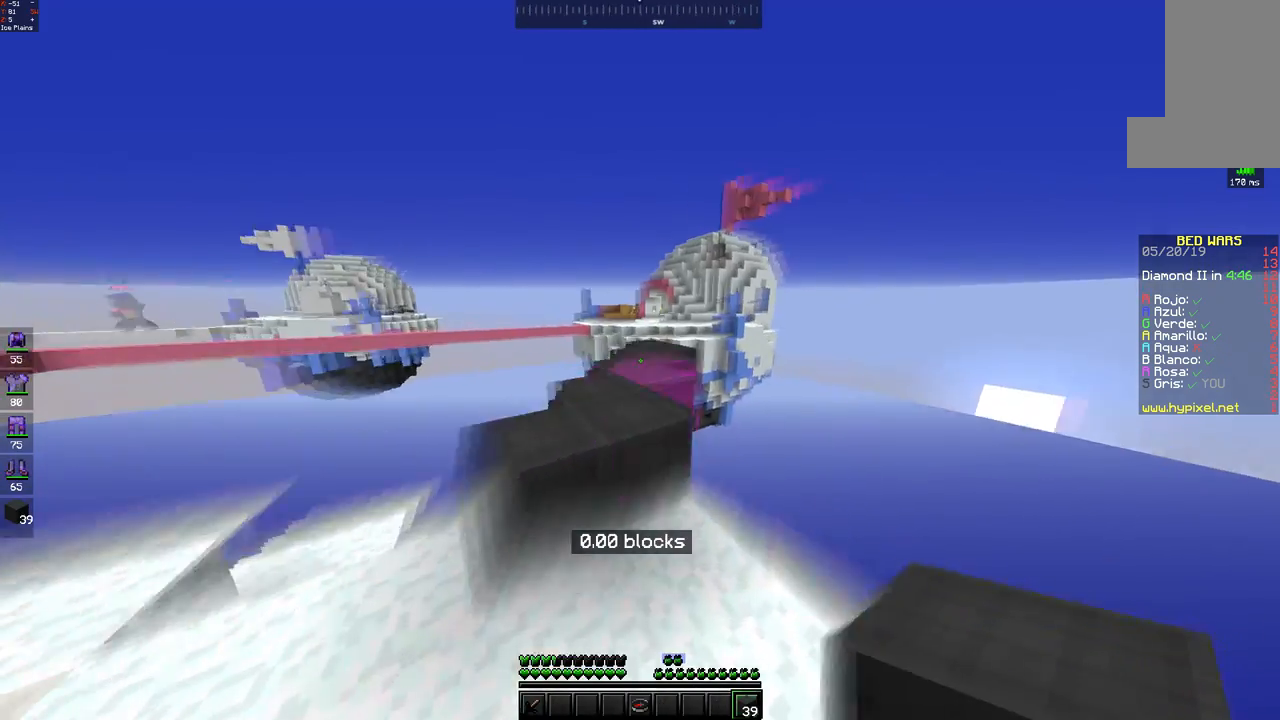
{"keys": ["space", "w"], "mouse": [], "events": [[17, "mouse_left", "down"], [83, "mouse_left", "up"], [217, "space", "up"], [367, "mouse_left", "down"], [367, "space", "down"], [433, "mouse_left", "up"]]}
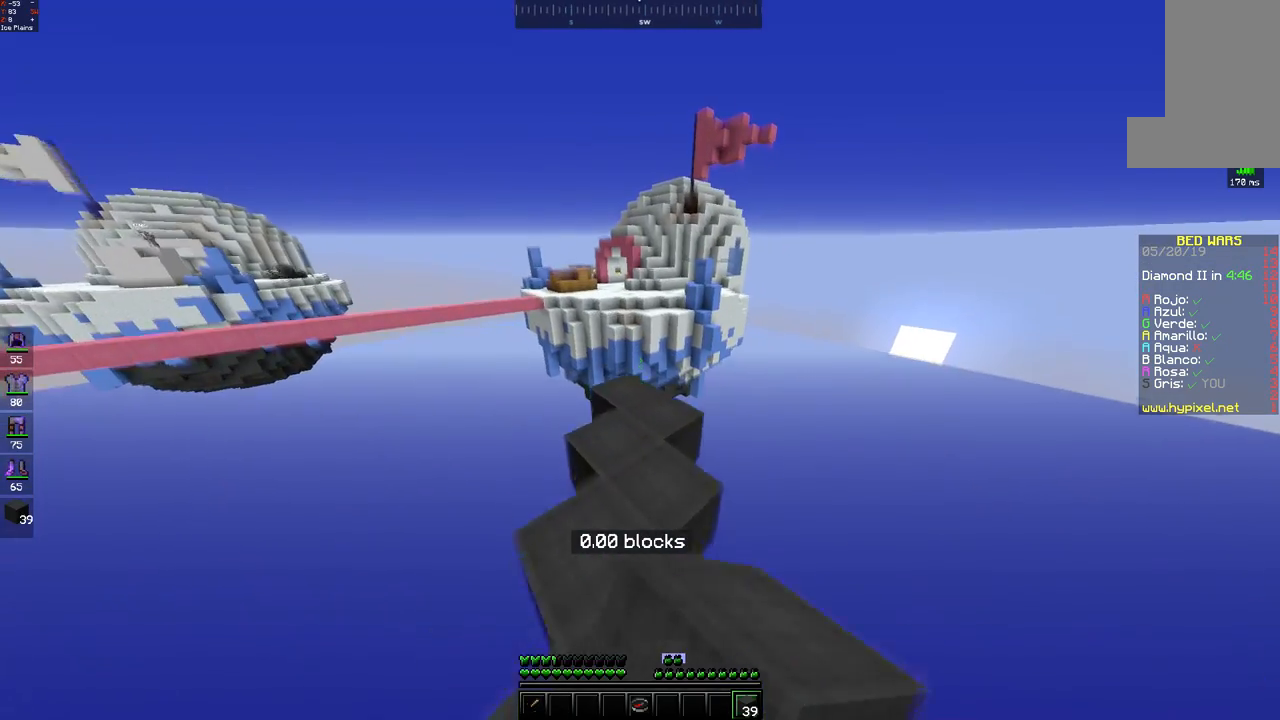
{"keys": ["w"], "mouse": [], "events": [[117, "space", "up"]]}
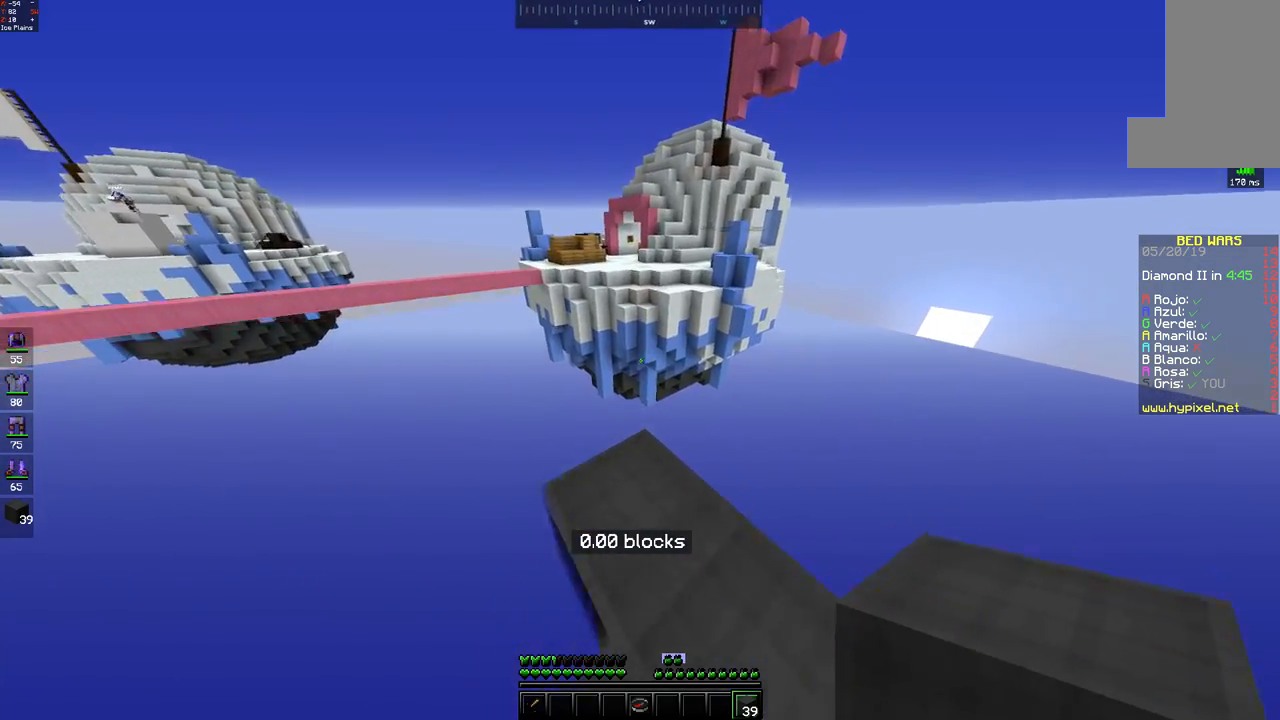
{"keys": ["s"], "mouse": [], "events": [[250, "mouse_right", "down"], [267, "w", "up"], [317, "mouse_right", "up"], [317, "s", "down"]]}
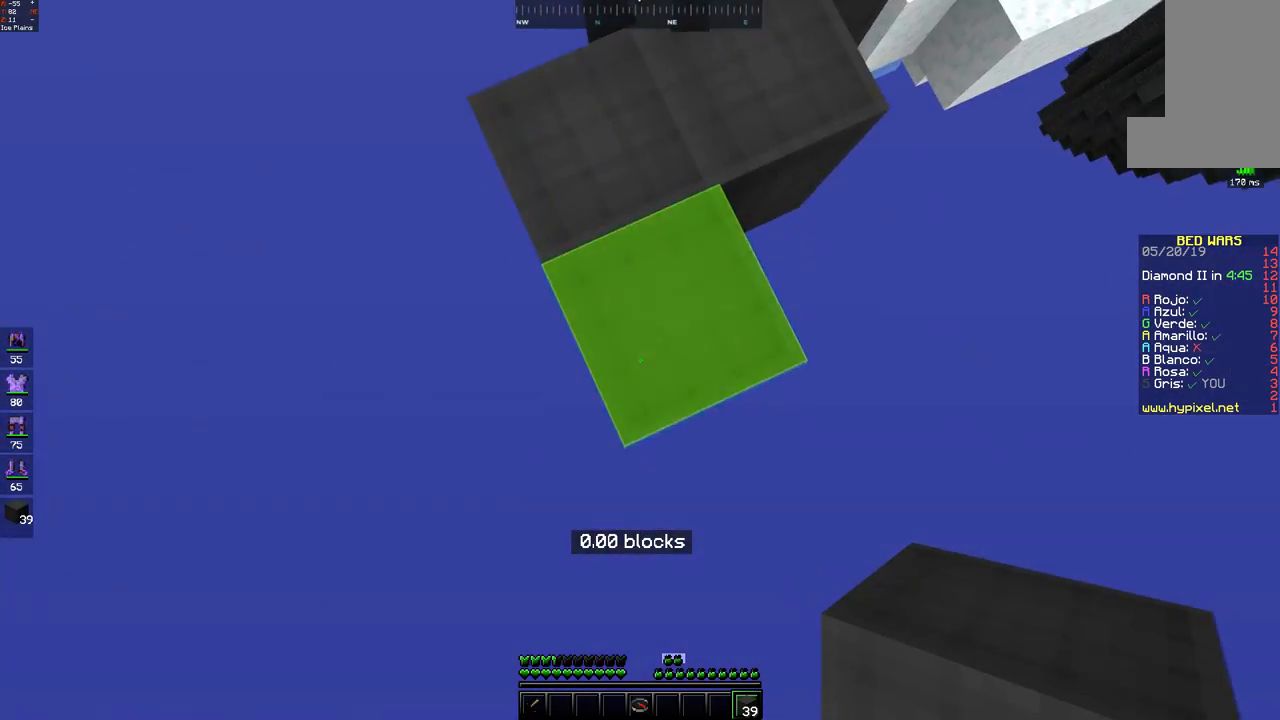
{"keys": ["s"], "mouse": [], "events": []}
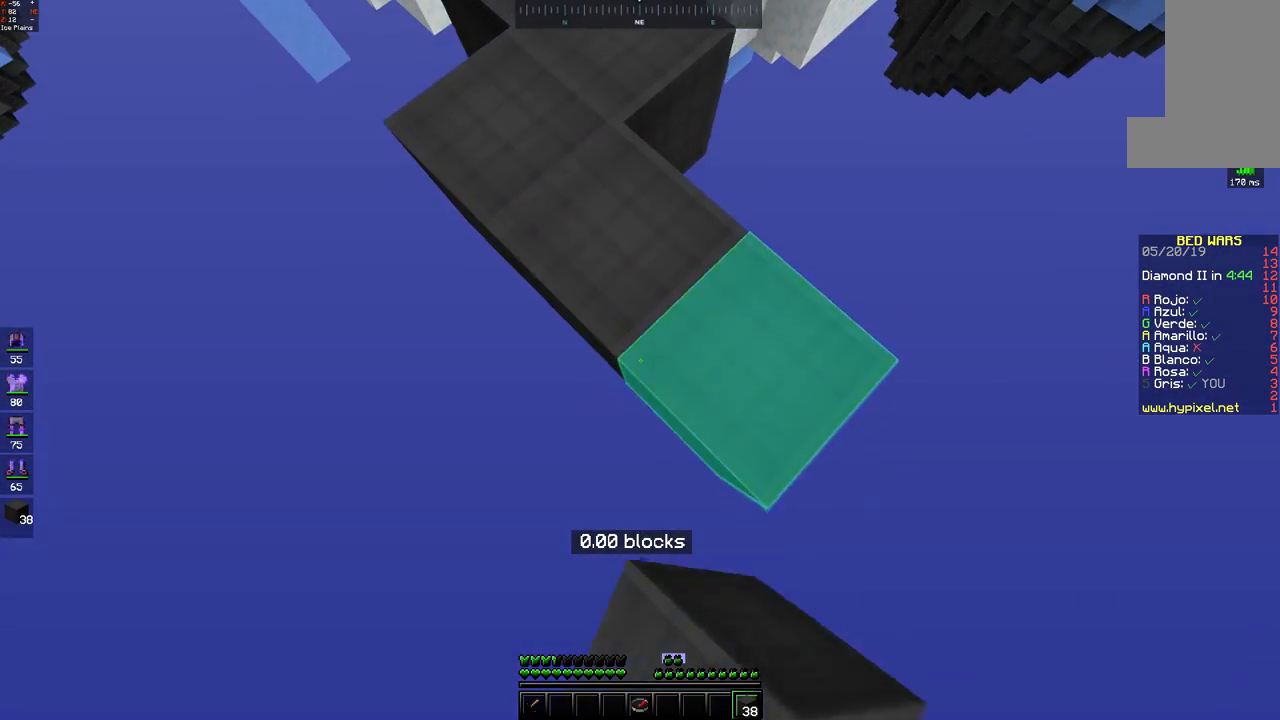
{"keys": ["s"], "mouse": [], "events": []}
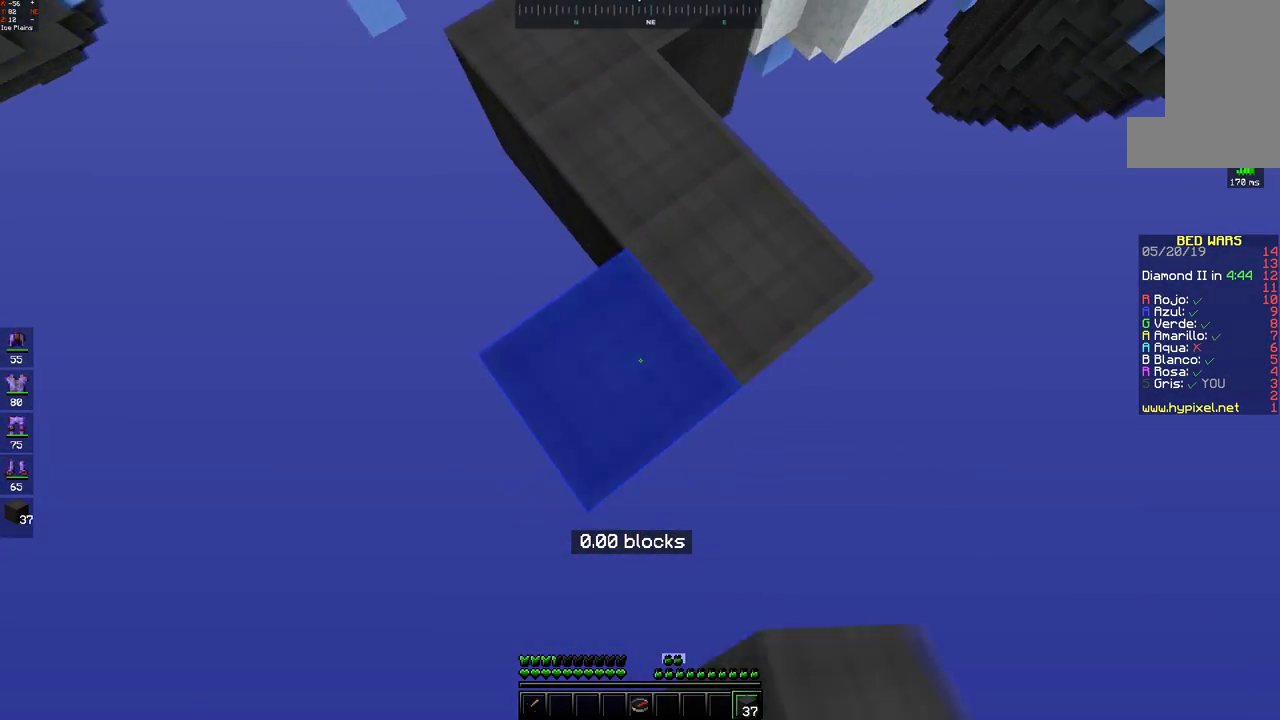
{"keys": ["s"], "mouse": [], "events": []}
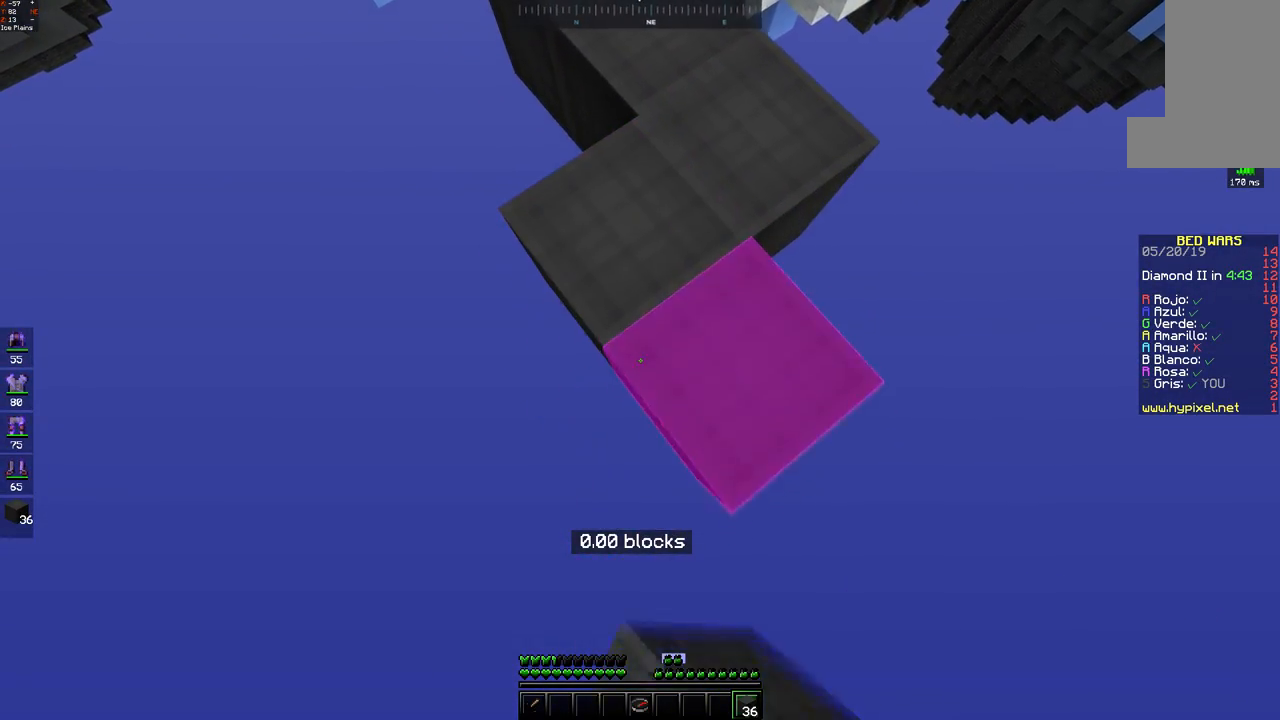
{"keys": ["s"], "mouse": [], "events": []}
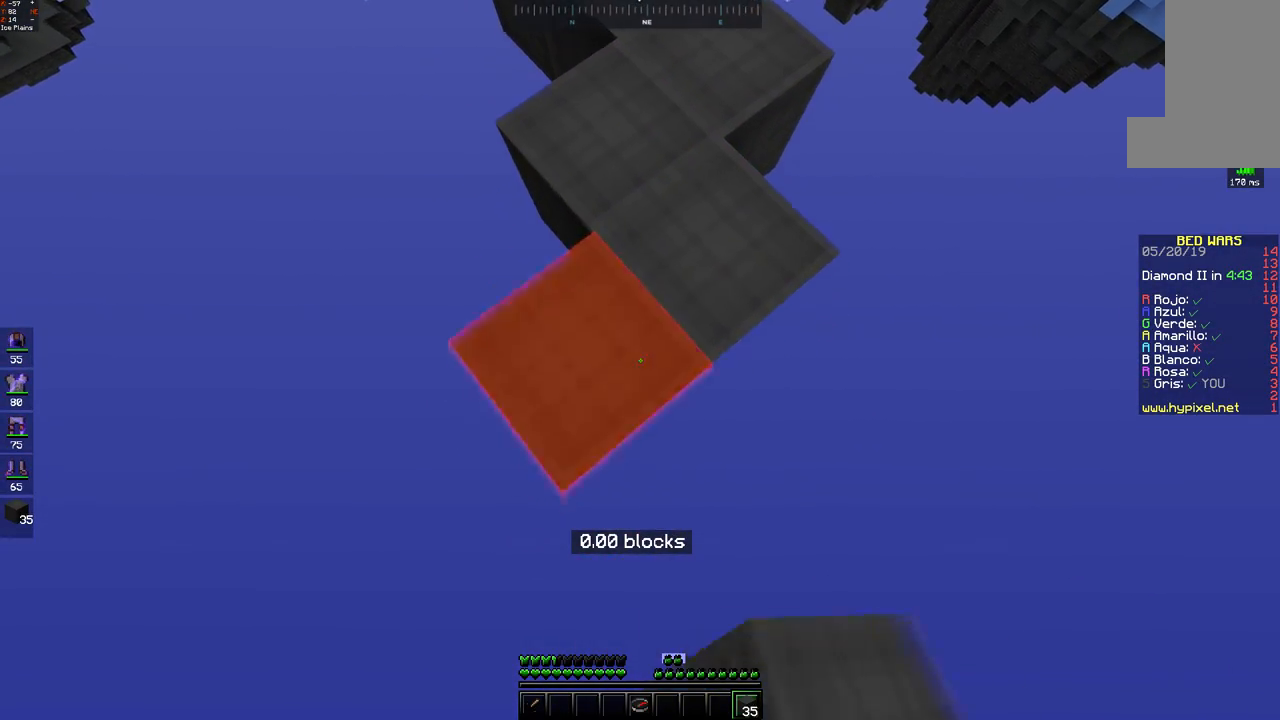
{"keys": ["a", "s"], "mouse": [], "events": [[350, "a", "down"]]}
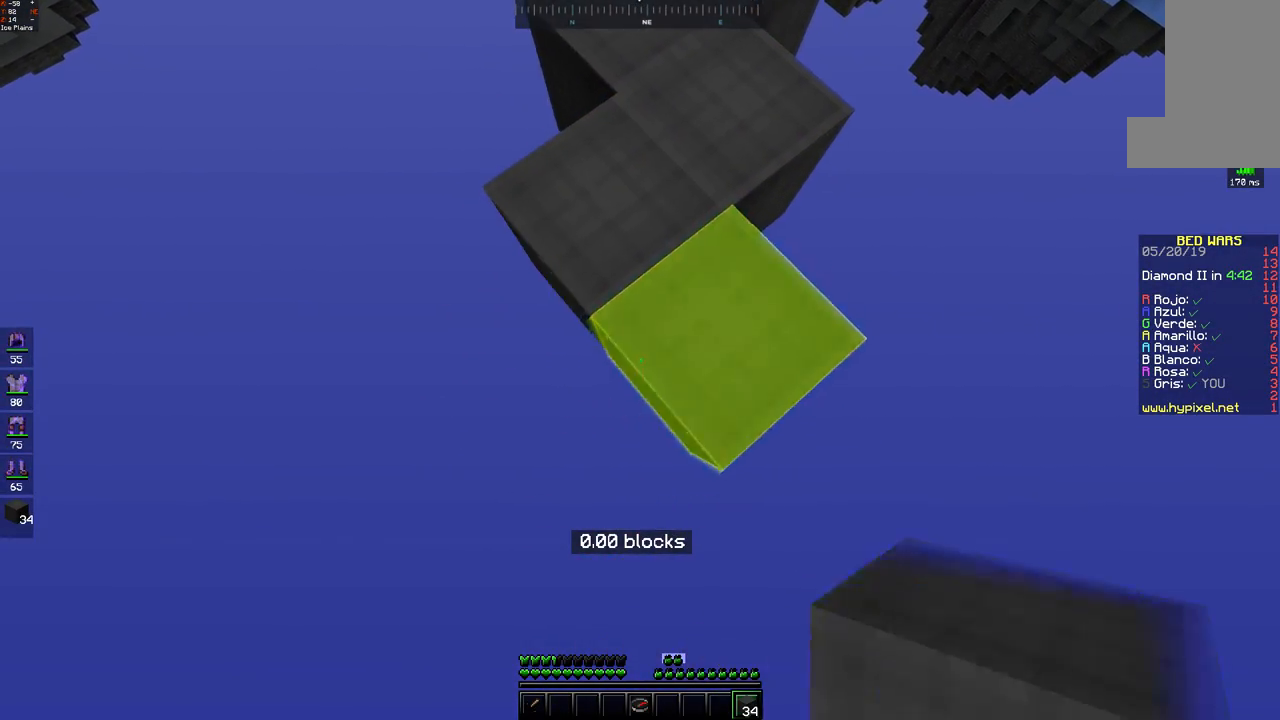
{"keys": ["s"], "mouse": [], "events": [[117, "a", "up"]]}
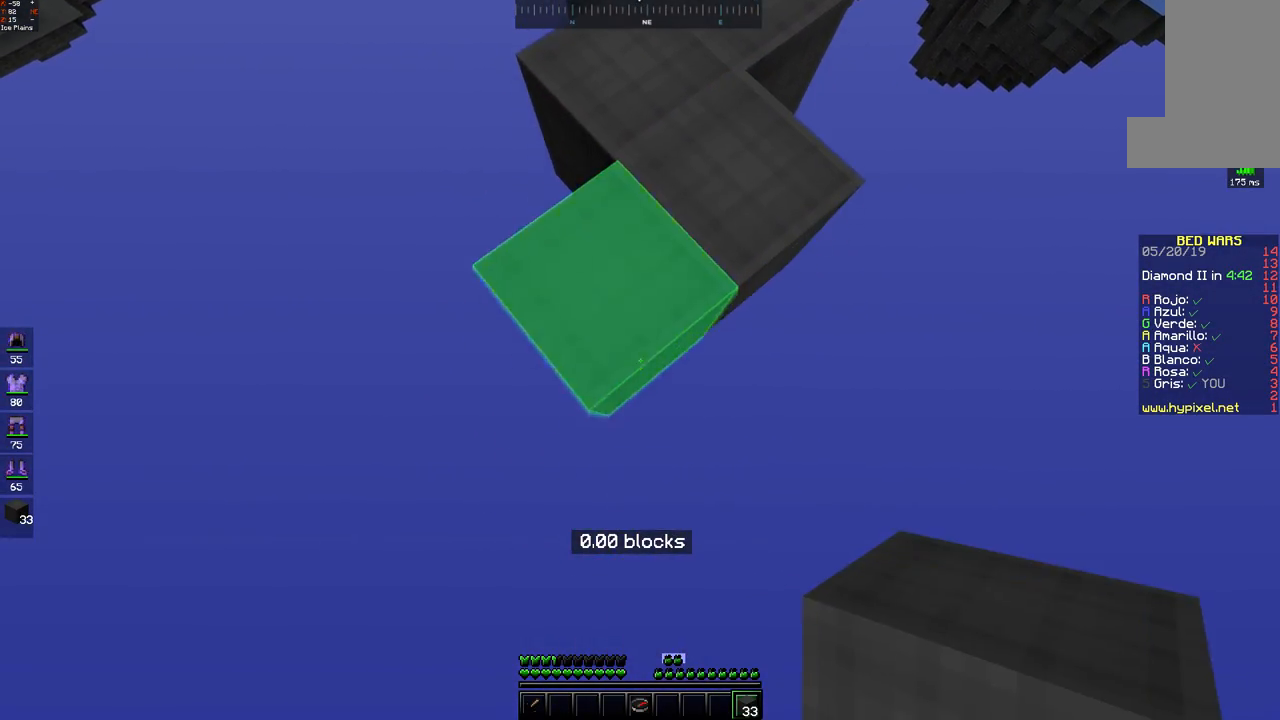
{"keys": ["s"], "mouse": [], "events": [[250, "a", "down"], [417, "a", "up"]]}
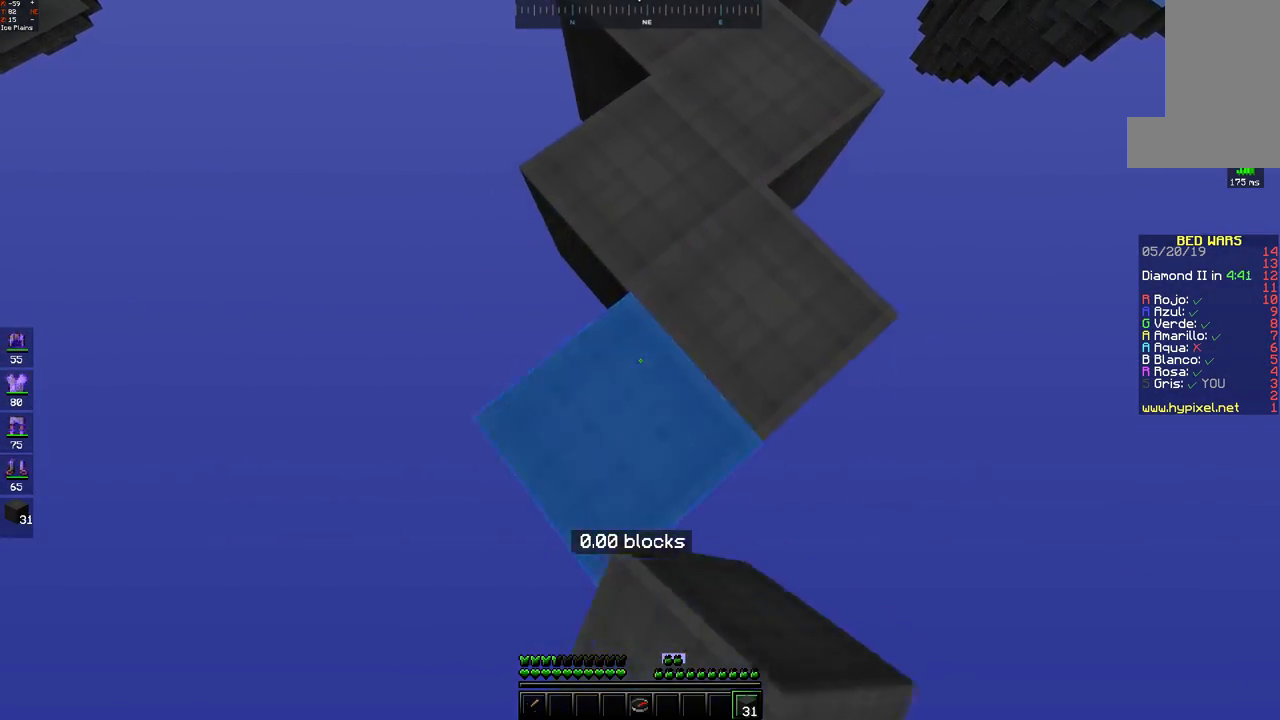
{"keys": ["s"], "mouse": [], "events": []}
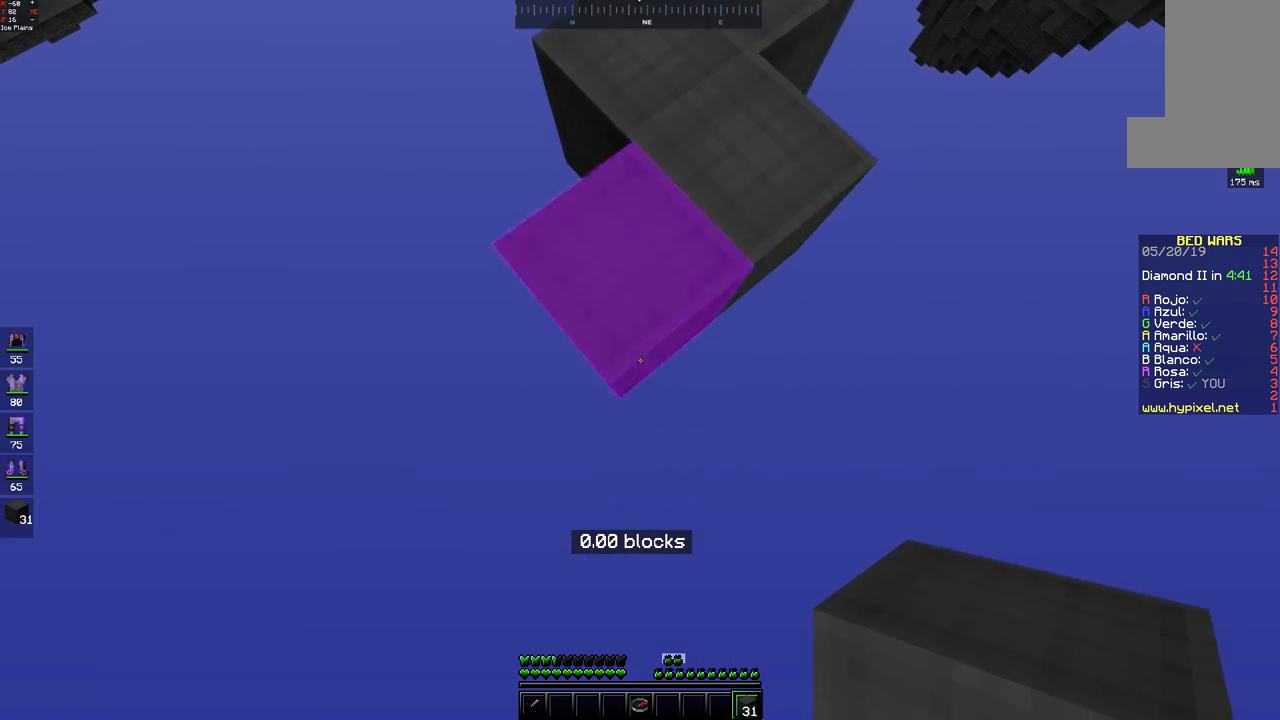
{"keys": ["s"], "mouse": [], "events": [[50, "a", "down"], [217, "a", "up"]]}
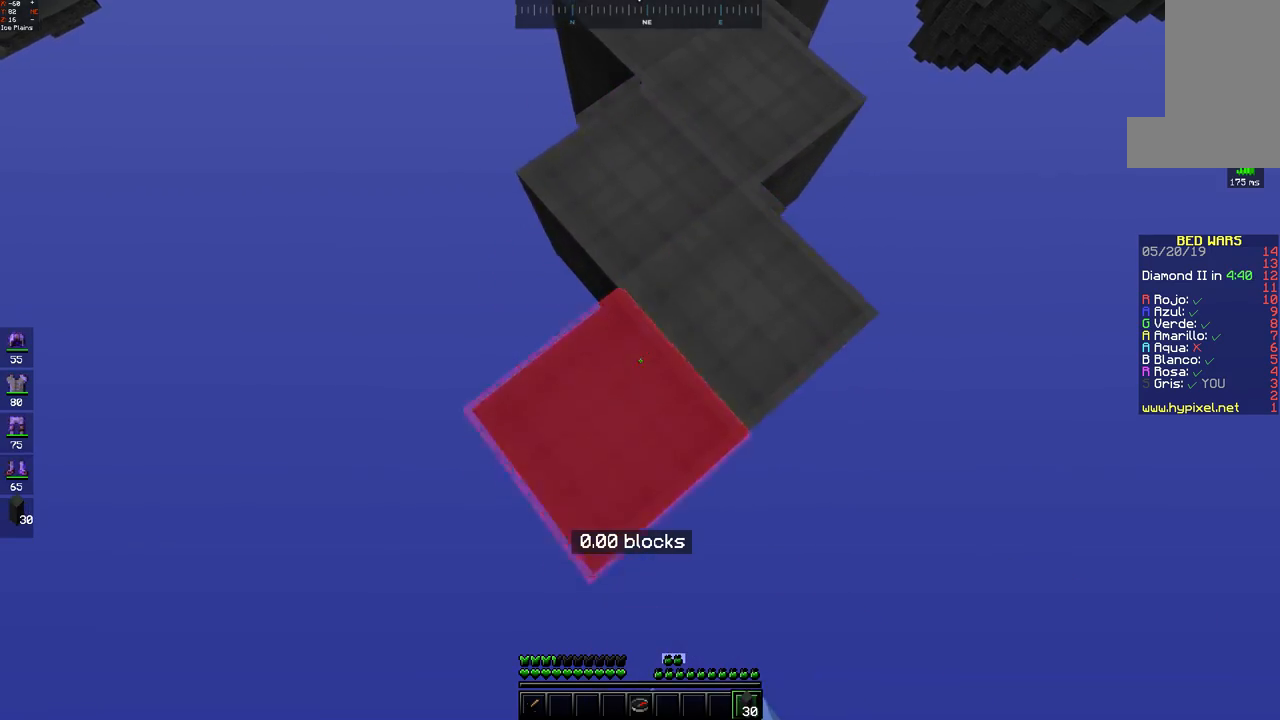
{"keys": ["a", "s"], "mouse": [], "events": [[450, "a", "down"]]}
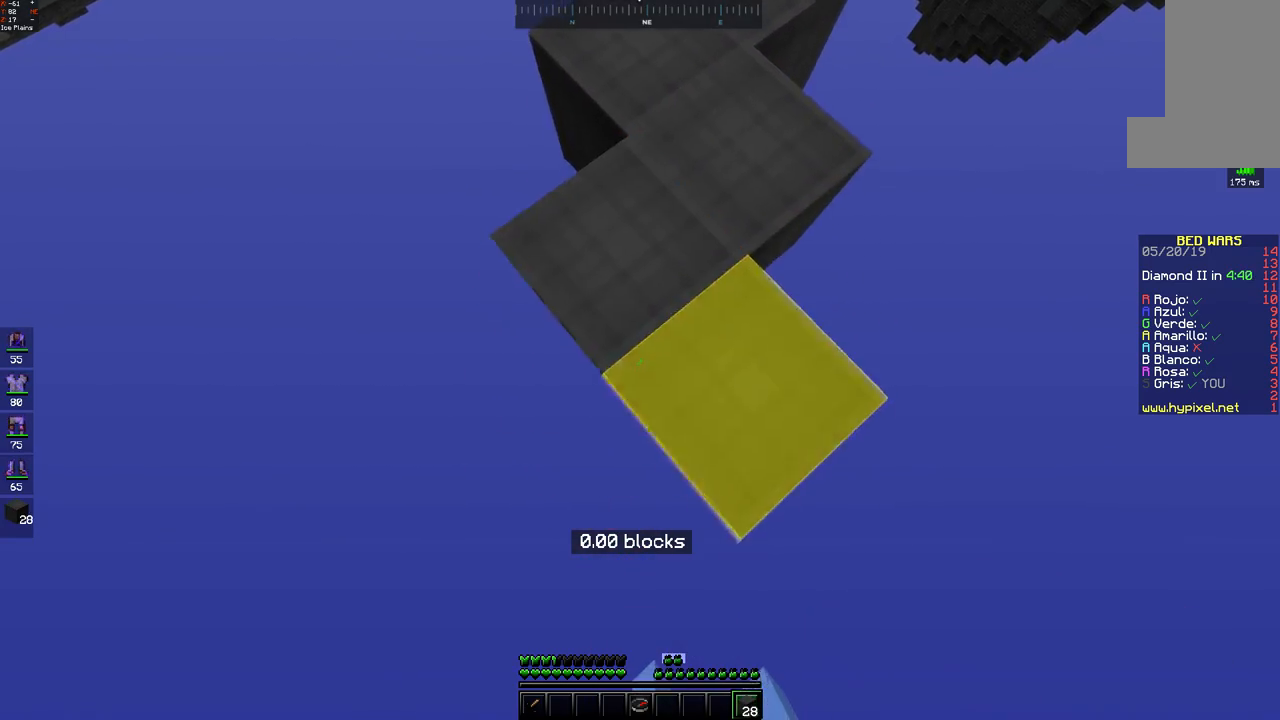
{"keys": ["s"], "mouse": [], "events": [[217, "a", "up"]]}
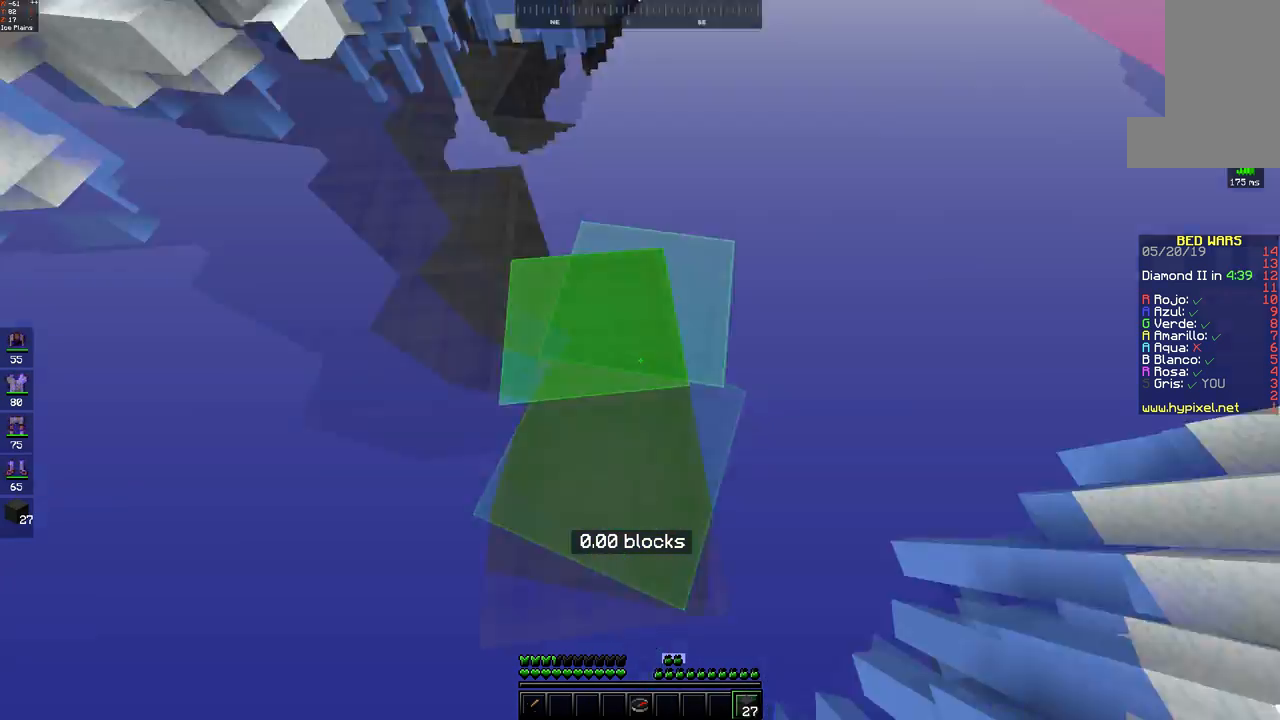
{"keys": ["w"], "mouse": [], "events": [[100, "a", "down"], [317, "a", "up"], [383, "s", "up"], [400, "w", "down"]]}
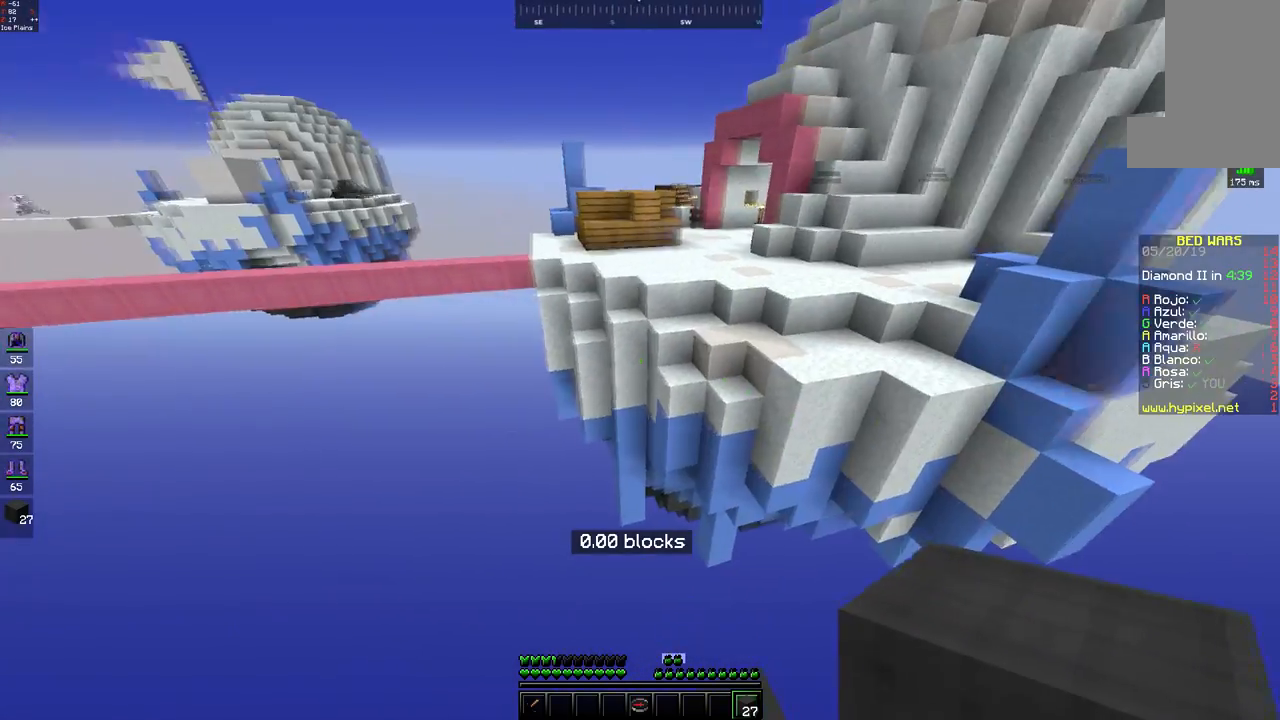
{"keys": ["a", "s"], "mouse": [], "events": [[300, "s", "down"], [300, "w", "up"], [450, "a", "down"]]}
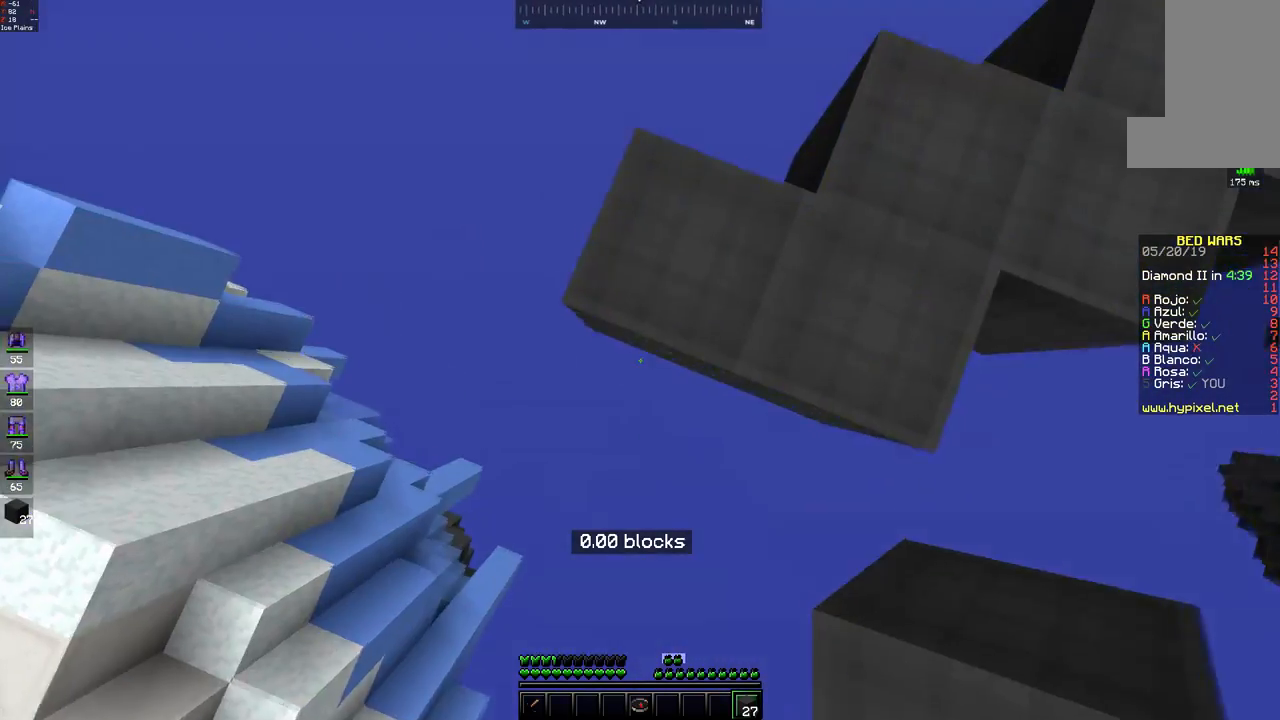
{"keys": ["a", "s"], "mouse": ["right"], "events": [[100, "mouse_right", "down"], [167, "mouse_right", "up"], [250, "mouse_right", "down"], [250, "space", "down"], [300, "mouse_right", "up"], [367, "mouse_right", "down"], [400, "space", "up"]]}
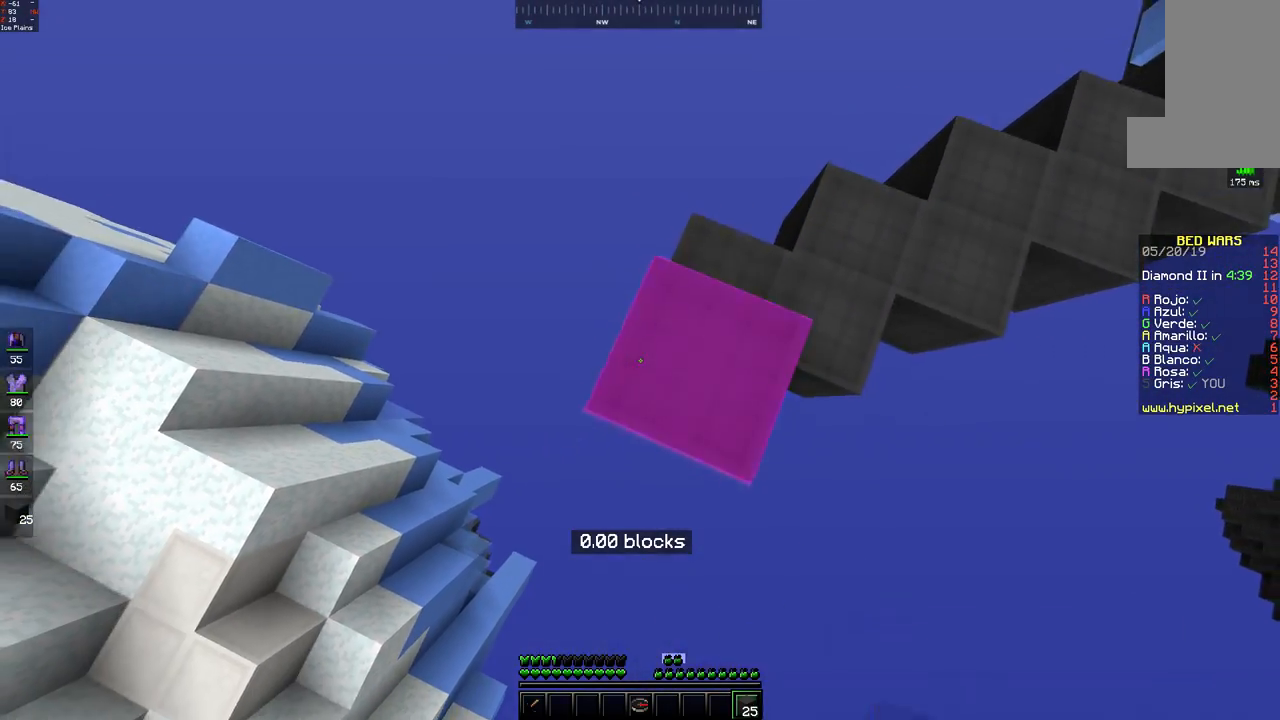
{"keys": ["s", "space"], "mouse": ["right"], "events": [[17, "mouse_right", "up"], [67, "a", "up"], [300, "mouse_right", "down"], [350, "space", "down"], [367, "mouse_right", "up"], [467, "mouse_right", "down"]]}
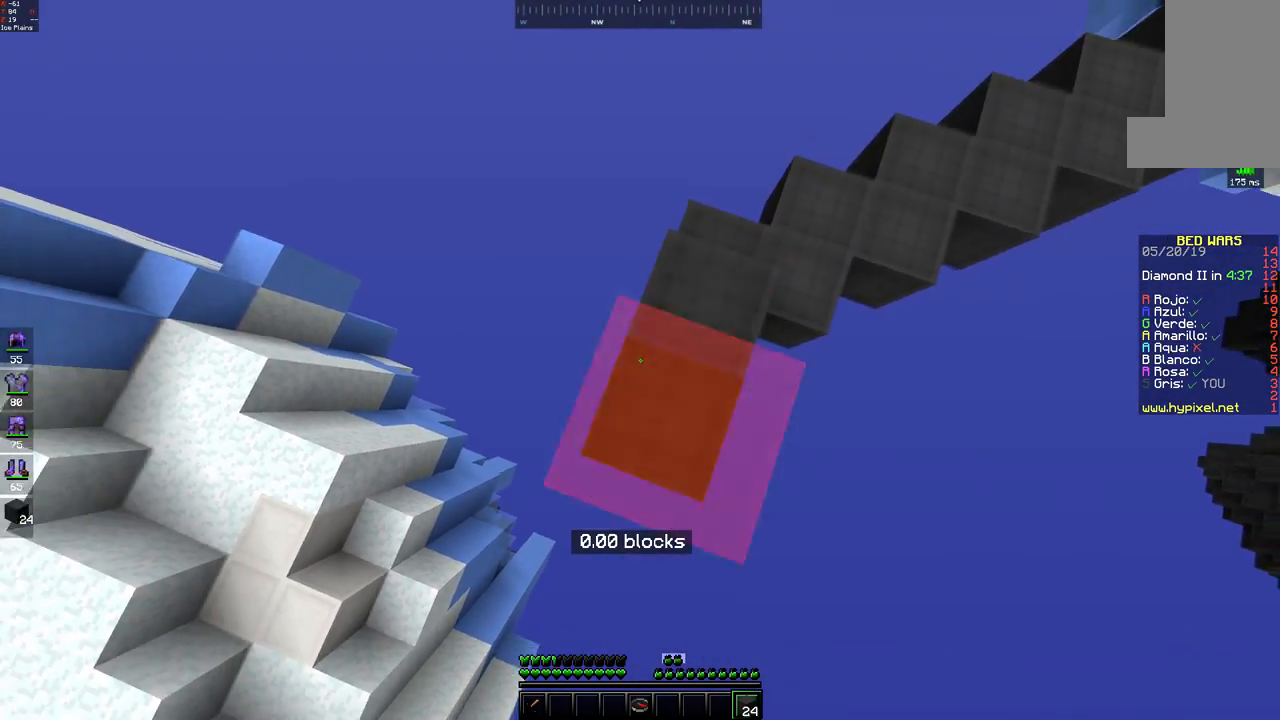
{"keys": ["s"], "mouse": [], "events": [[50, "space", "up"], [167, "mouse_right", "up"], [250, "a", "down"], [400, "a", "up"]]}
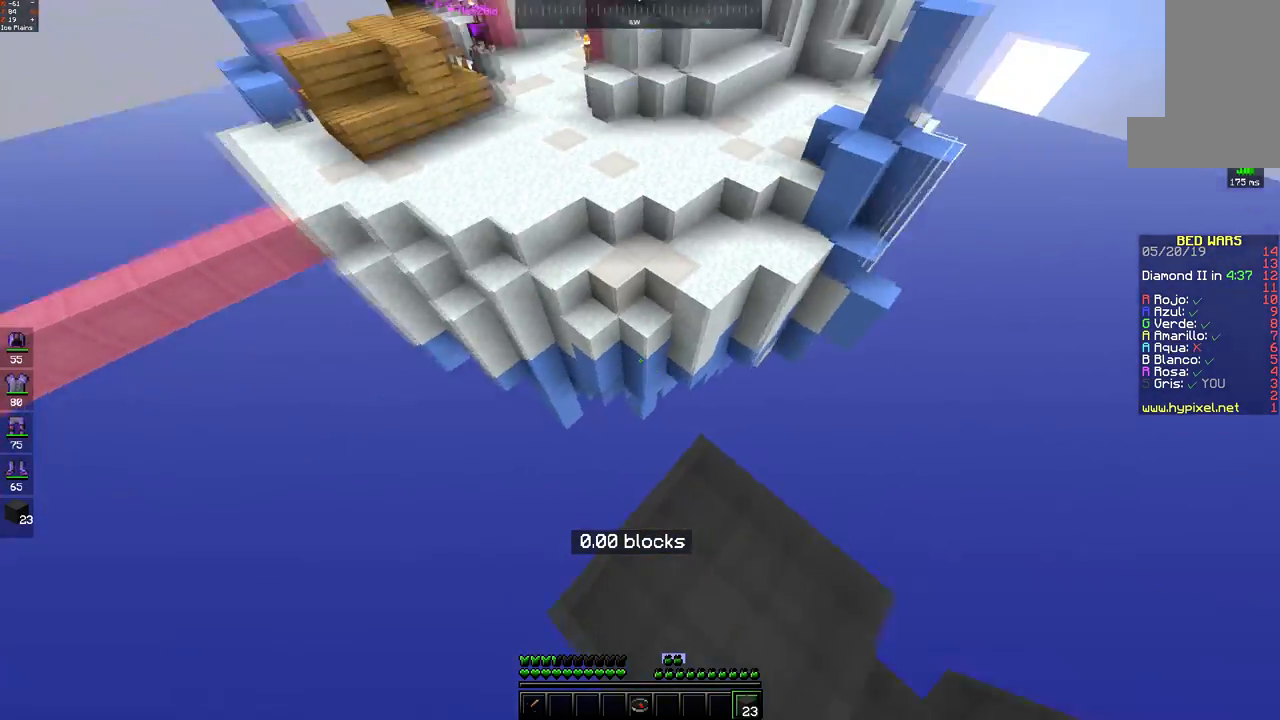
{"keys": ["space", "w"], "mouse": ["left"], "events": [[183, "s", "up"], [250, "w", "down"], [300, "mouse_left", "down"], [383, "mouse_left", "up"], [467, "mouse_left", "down"], [467, "space", "down"]]}
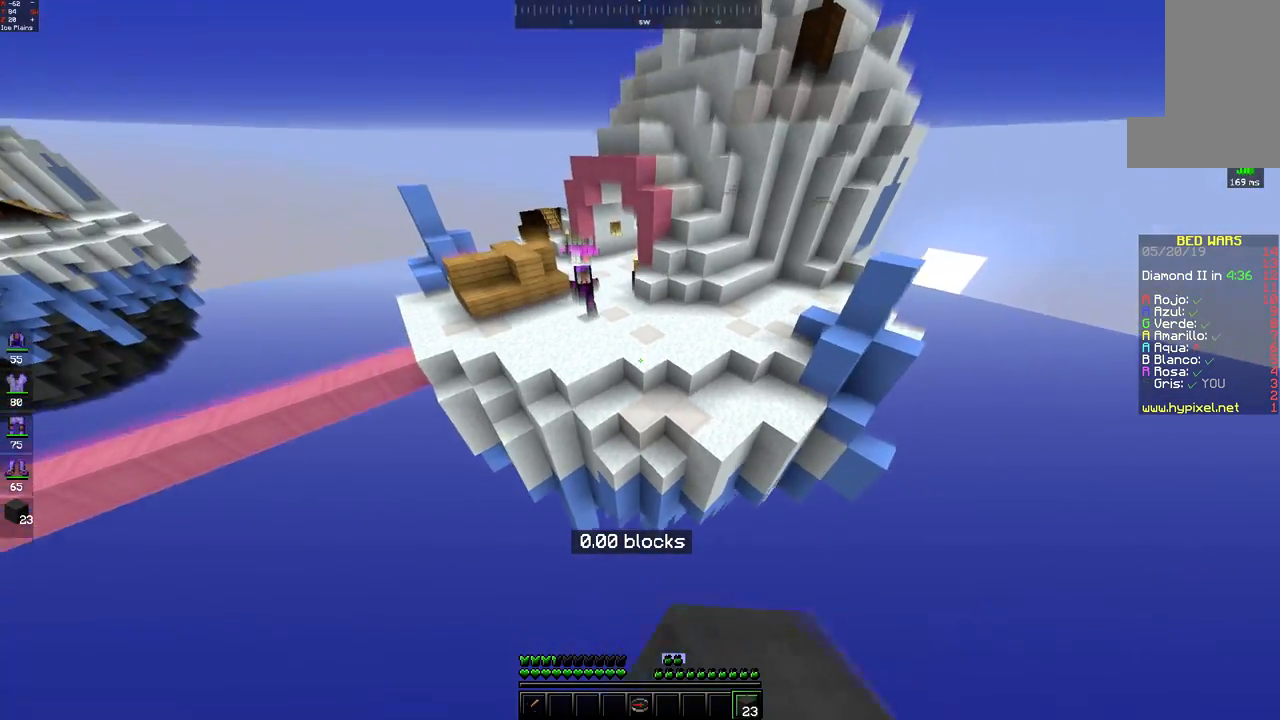
{"keys": ["d", "w"], "mouse": [], "events": [[33, "mouse_left", "up"], [167, "d", "down"], [200, "space", "up"]]}